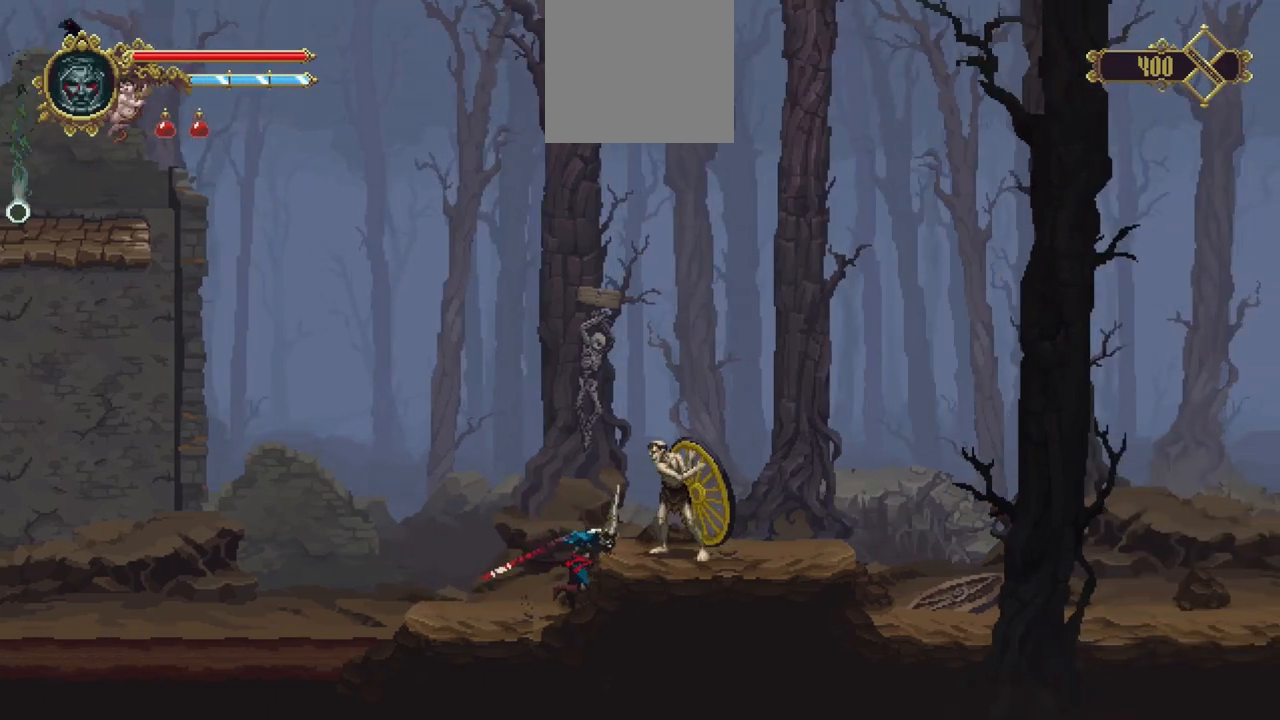
Gameplay with a controller (Xbox layout); each line is a JSON object with the inputs held at the frame after it (dt_ms = milliseconds from this image to that frame). "events" lists button and stick changes between this image and that frame as [ms after this image, input, new state], when the widget could be followed in between. Not read: L3 R3.
{"dt_ms": 500, "buttons": [], "left_stick": "center", "right_stick": "center", "events": [[117, "left_stick", "center"]]}
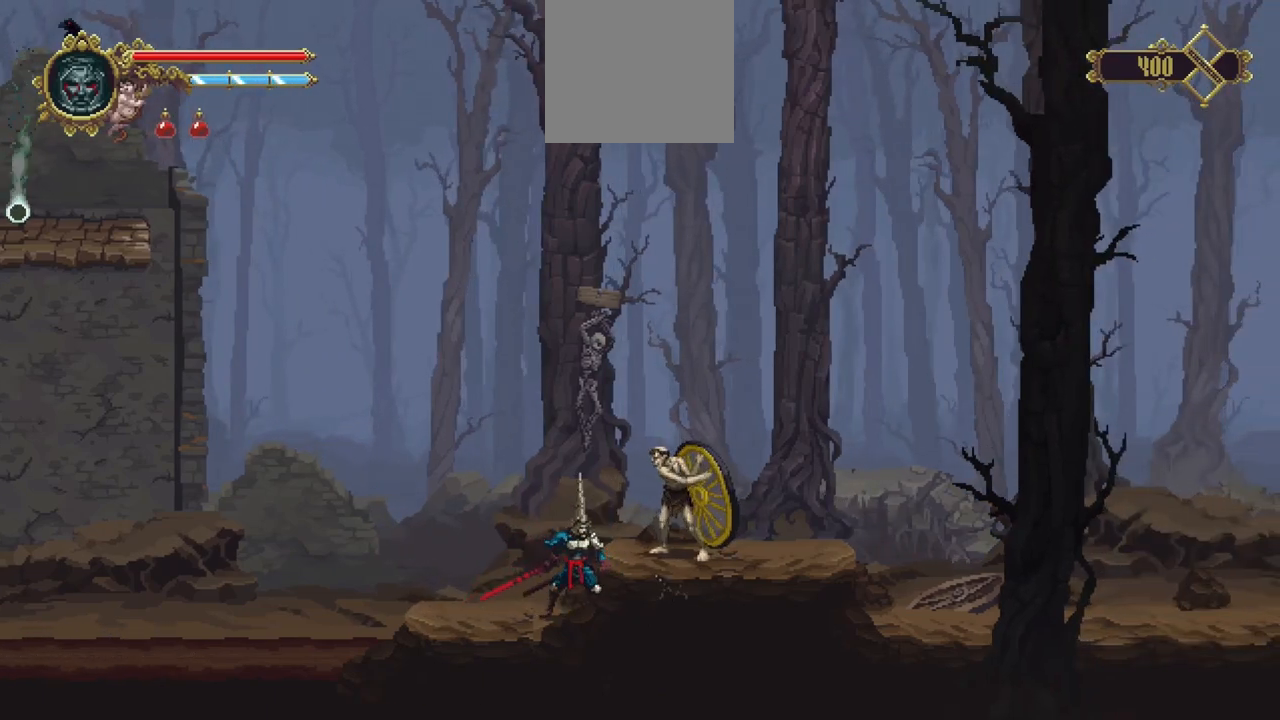
{"dt_ms": 500, "buttons": [], "left_stick": "right", "right_stick": "center", "events": [[317, "left_stick", "right"], [383, "R1", "down"], [483, "R1", "up"]]}
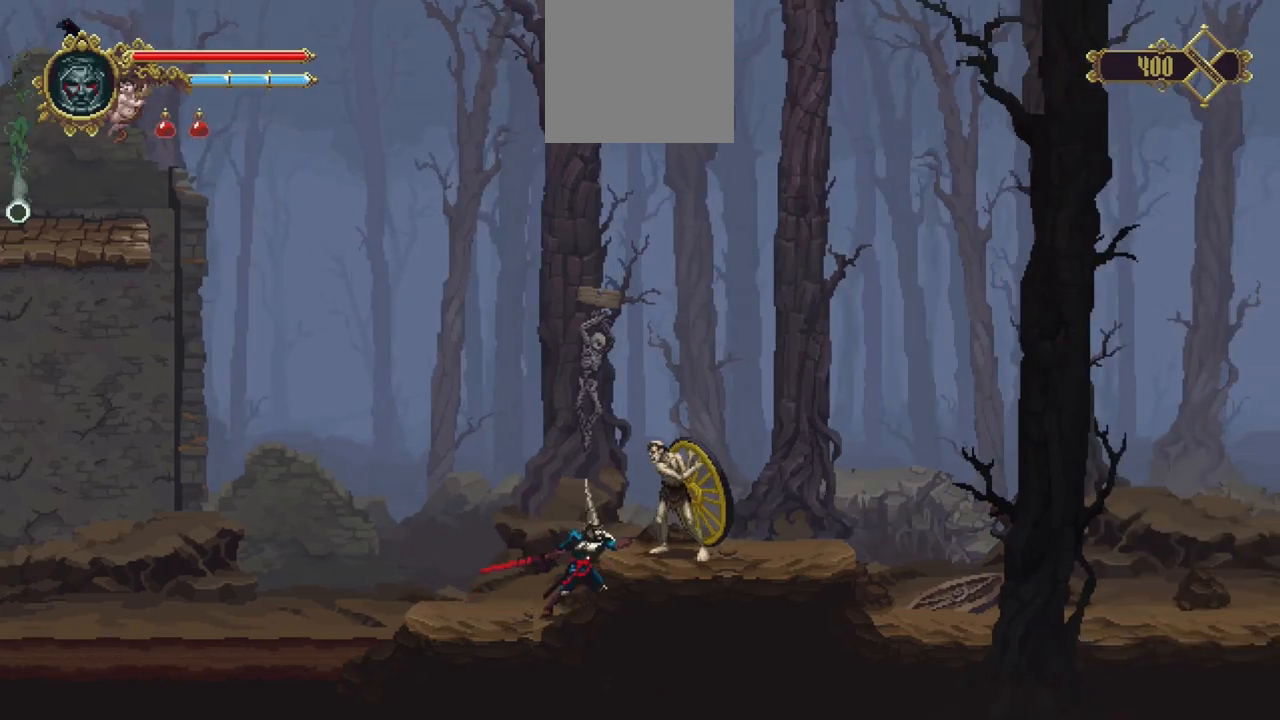
{"dt_ms": 500, "buttons": [], "left_stick": "right", "right_stick": "center", "events": [[50, "R1", "down"], [150, "R1", "up"], [183, "R1", "down"], [250, "R1", "up"], [350, "R1", "down"], [383, "R1", "up"]]}
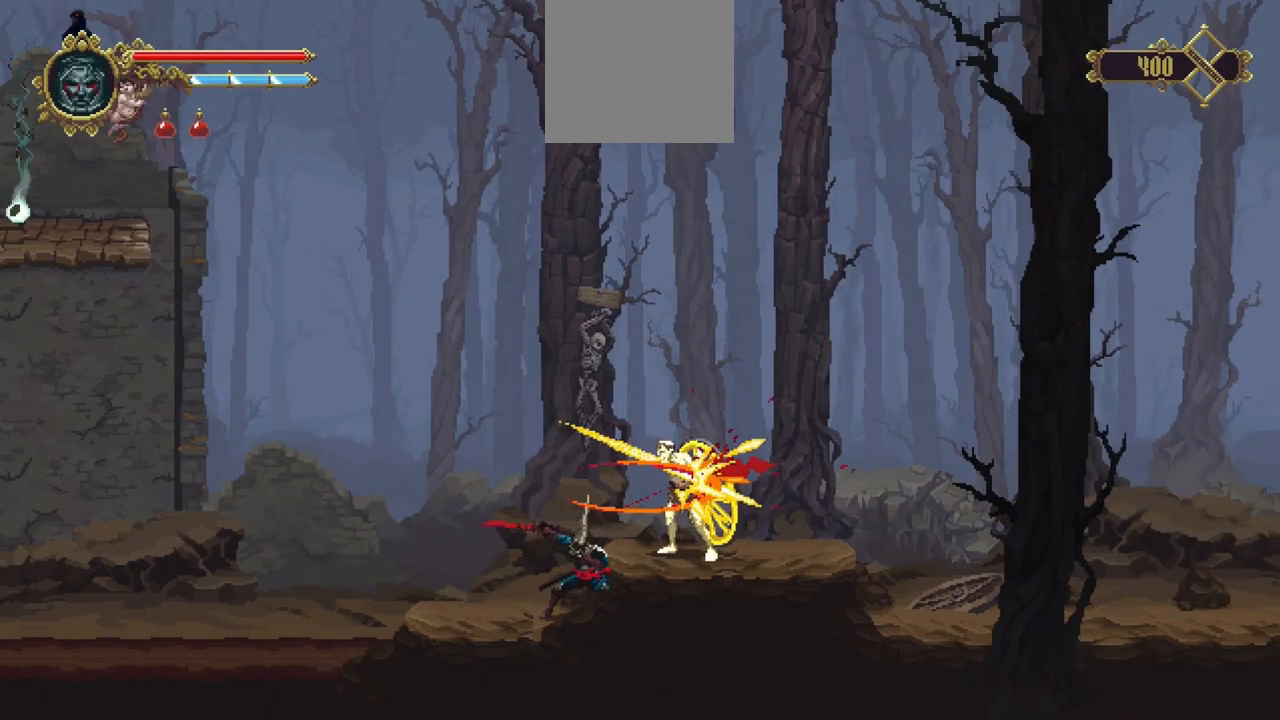
{"dt_ms": 500, "buttons": ["R1"], "left_stick": "right", "right_stick": "center", "events": [[17, "R1", "down"], [83, "R1", "up"], [150, "R1", "down"], [217, "R1", "up"], [283, "R1", "down"], [417, "R1", "up"], [483, "R1", "down"]]}
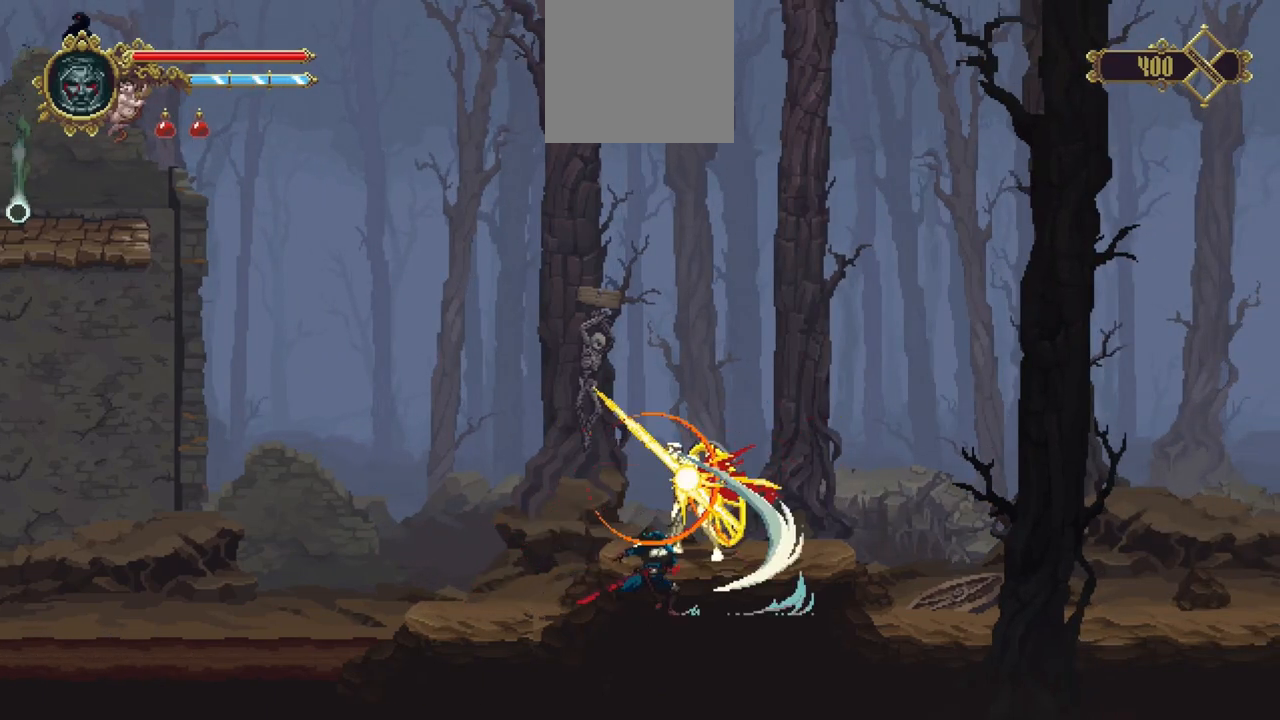
{"dt_ms": 500, "buttons": [], "left_stick": "right", "right_stick": "center", "events": [[17, "R1", "up"], [83, "R1", "down"], [150, "R1", "up"], [250, "R1", "down"], [350, "R1", "up"], [417, "R1", "down"], [483, "R1", "up"]]}
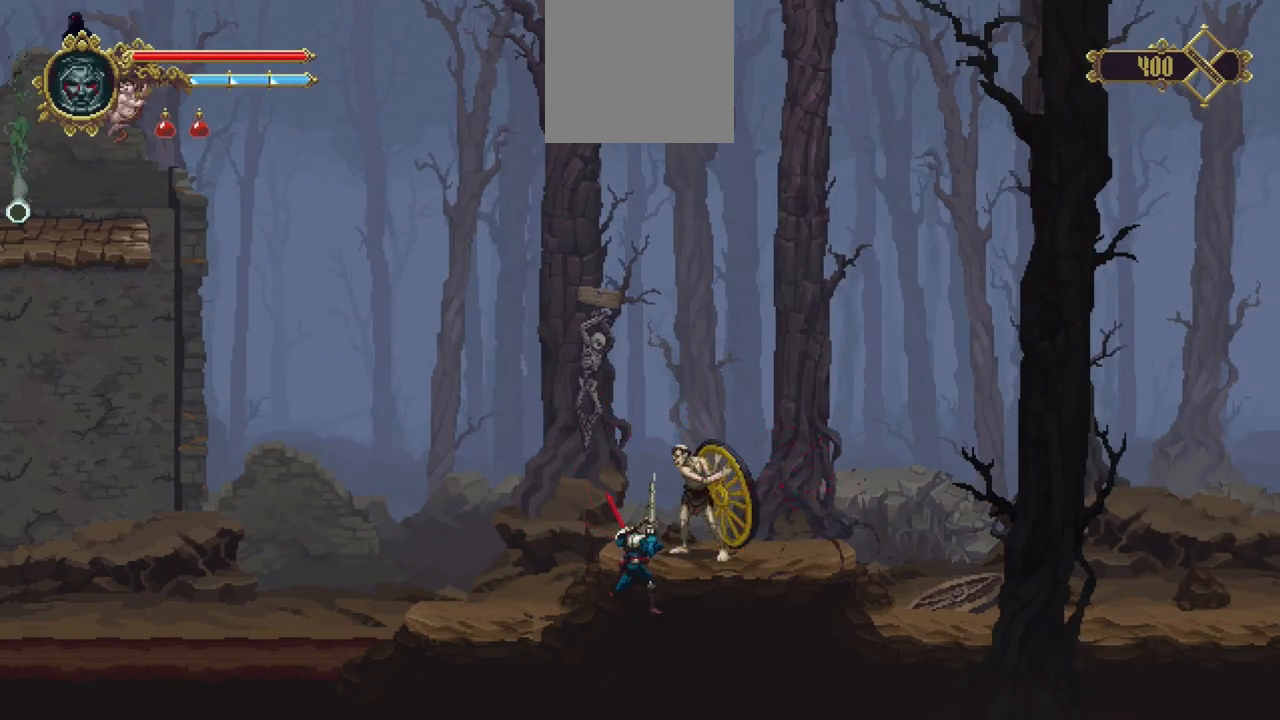
{"dt_ms": 500, "buttons": [], "left_stick": "right", "right_stick": "center", "events": [[50, "R1", "down"], [117, "R1", "up"], [217, "R1", "down"], [317, "R1", "up"], [383, "R1", "down"], [450, "R1", "up"]]}
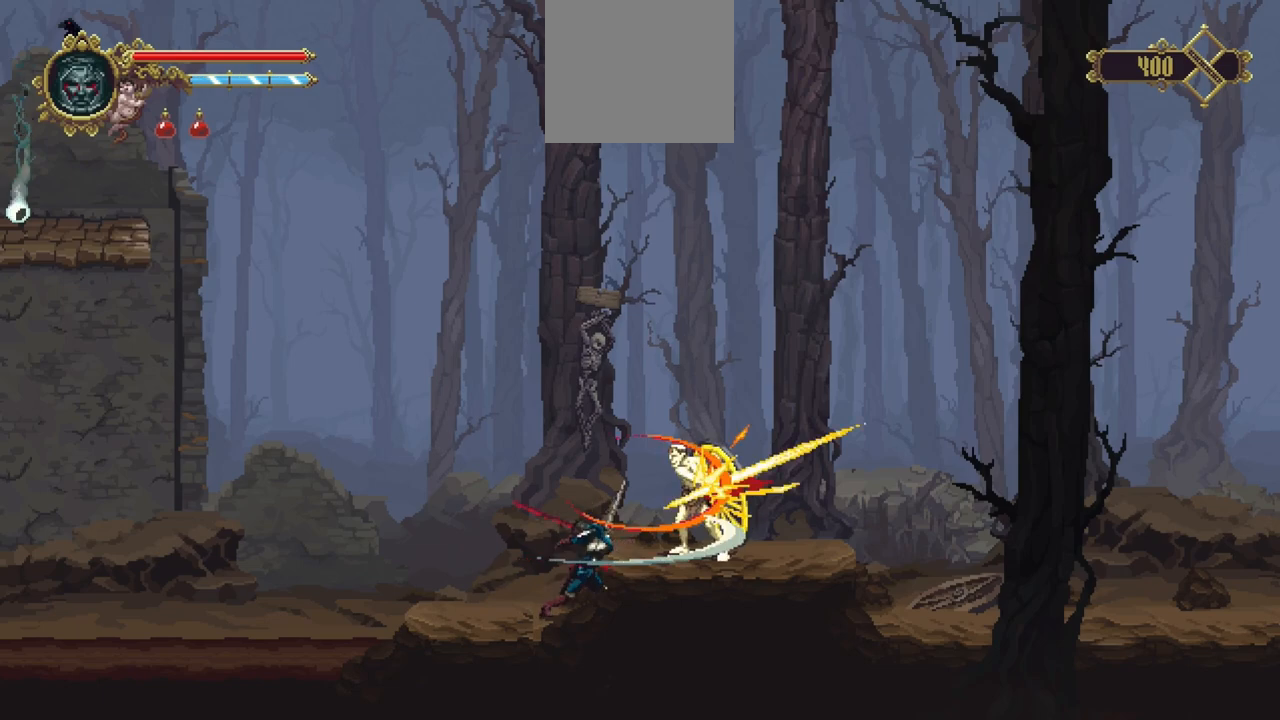
{"dt_ms": 500, "buttons": ["R1"], "left_stick": "right", "right_stick": "center", "events": [[17, "R1", "down"], [83, "R1", "up"], [150, "R1", "down"], [250, "R1", "up"], [317, "R1", "down"], [417, "R1", "up"], [483, "R1", "down"]]}
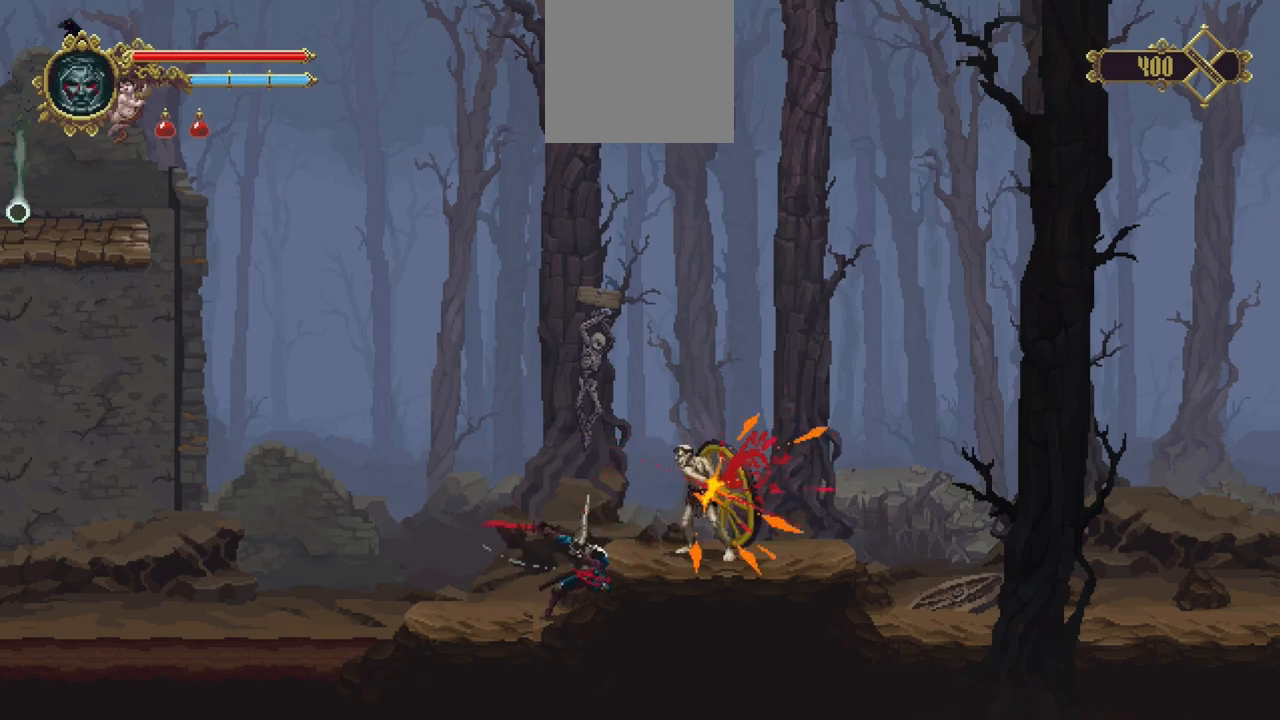
{"dt_ms": 500, "buttons": [], "left_stick": "right", "right_stick": "center", "events": [[83, "R1", "up"], [183, "R1", "down"], [283, "R1", "up"]]}
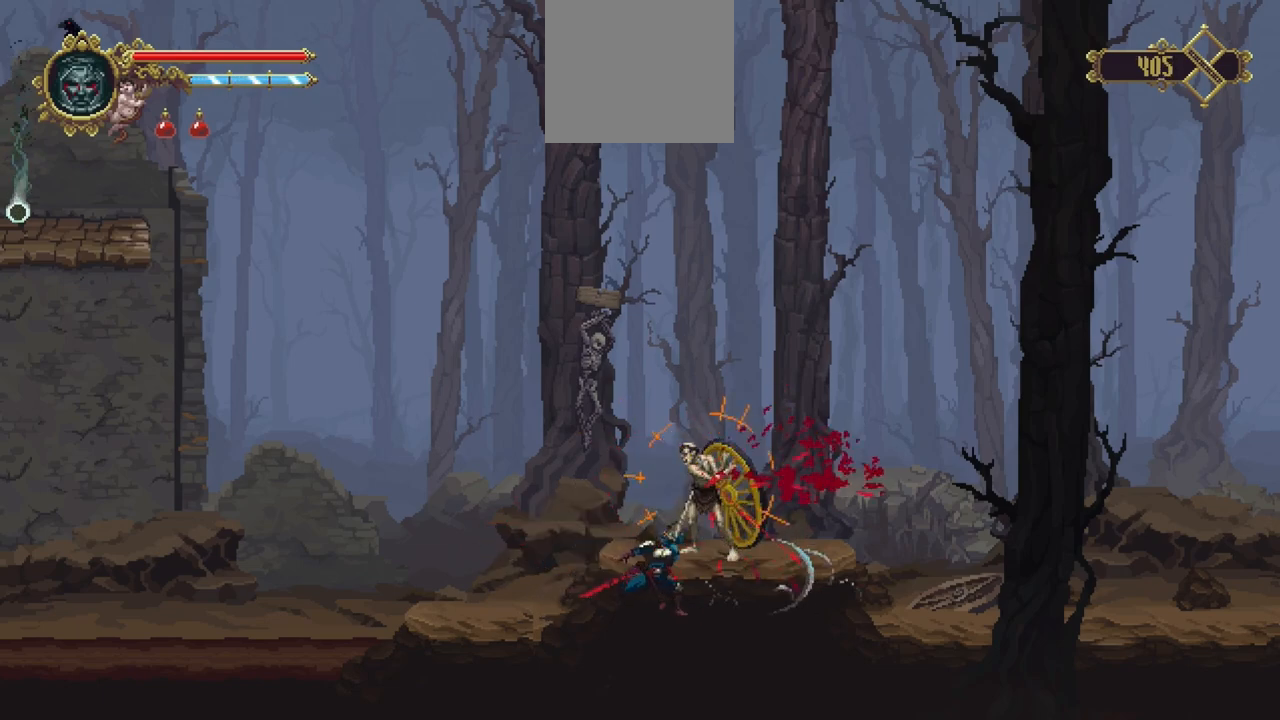
{"dt_ms": 500, "buttons": ["A"], "left_stick": "right", "right_stick": "center", "events": [[383, "A", "down"]]}
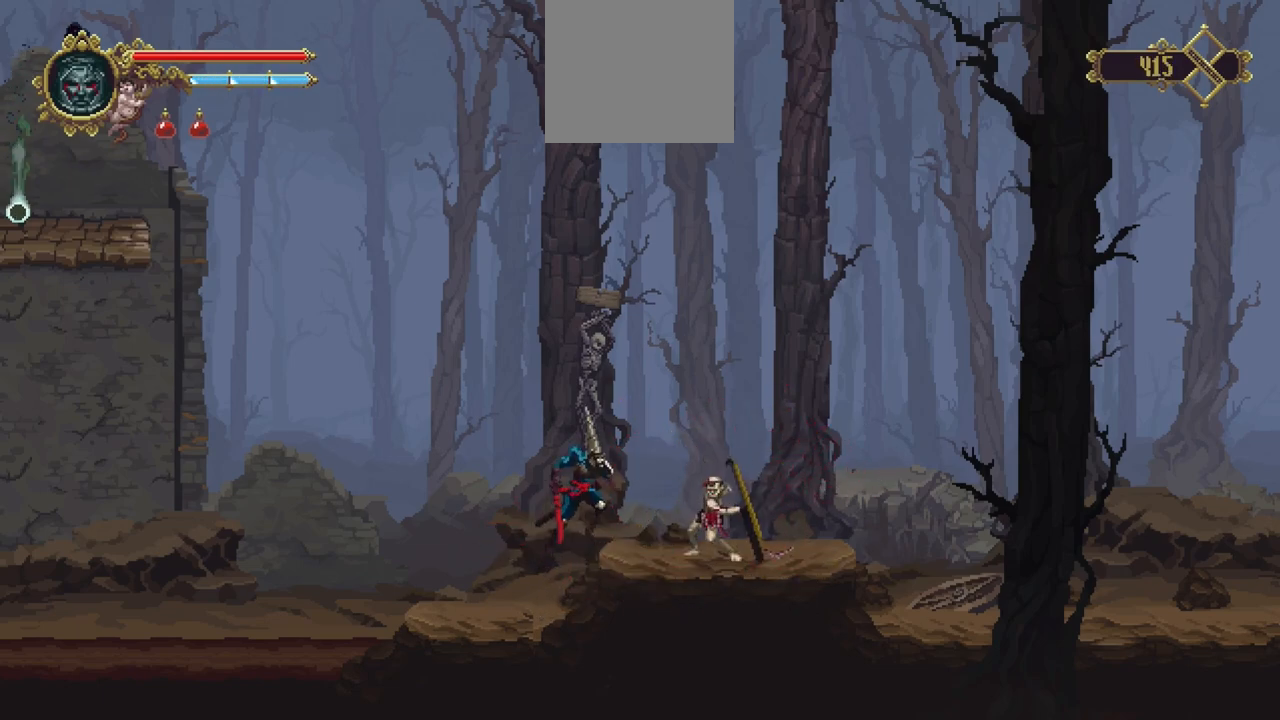
{"dt_ms": 500, "buttons": [], "left_stick": "right", "right_stick": "center", "events": [[117, "A", "up"]]}
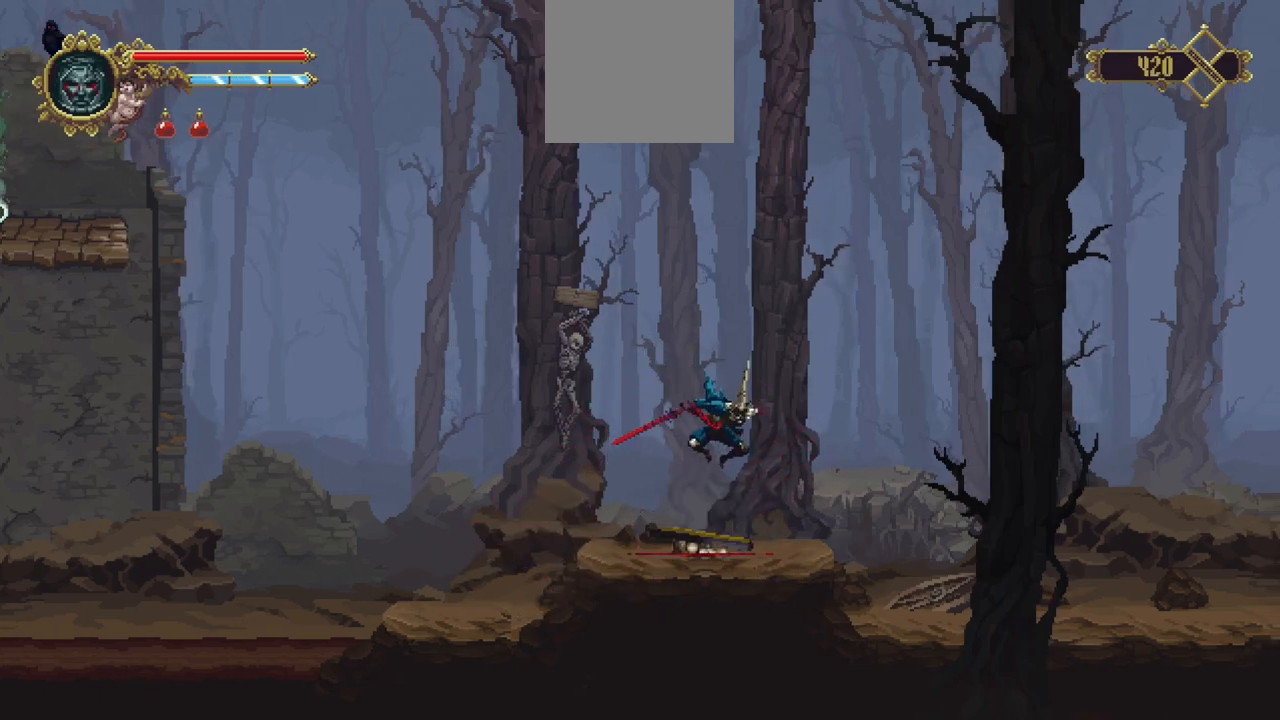
{"dt_ms": 500, "buttons": [], "left_stick": "right", "right_stick": "center", "events": []}
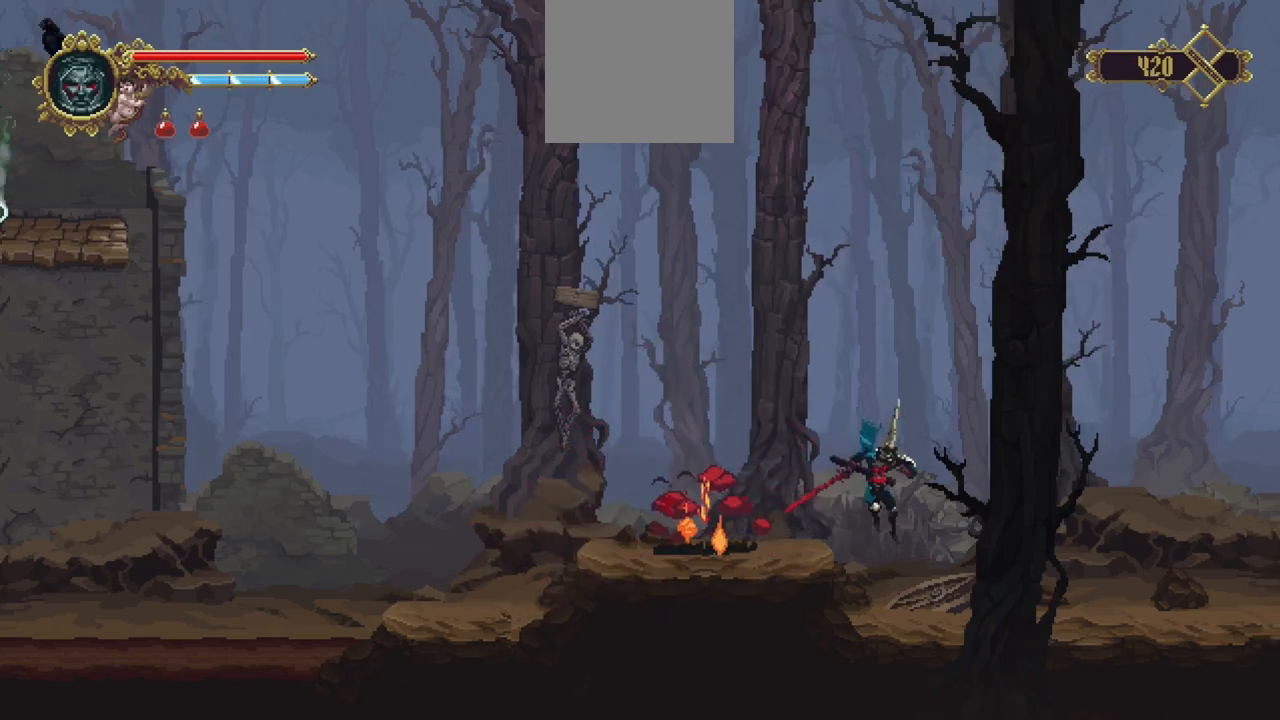
{"dt_ms": 500, "buttons": ["X"], "left_stick": "right", "right_stick": "center", "events": [[350, "X", "down"]]}
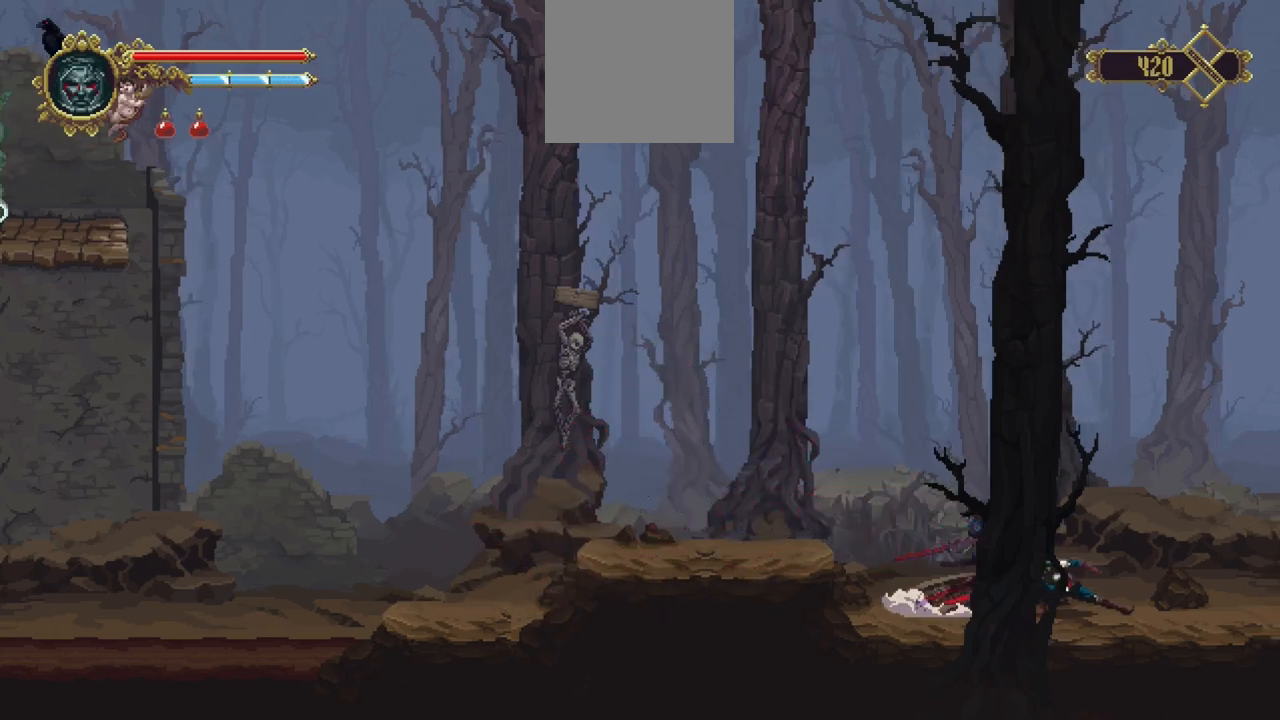
{"dt_ms": 500, "buttons": [], "left_stick": "right", "right_stick": "center", "events": [[350, "X", "up"]]}
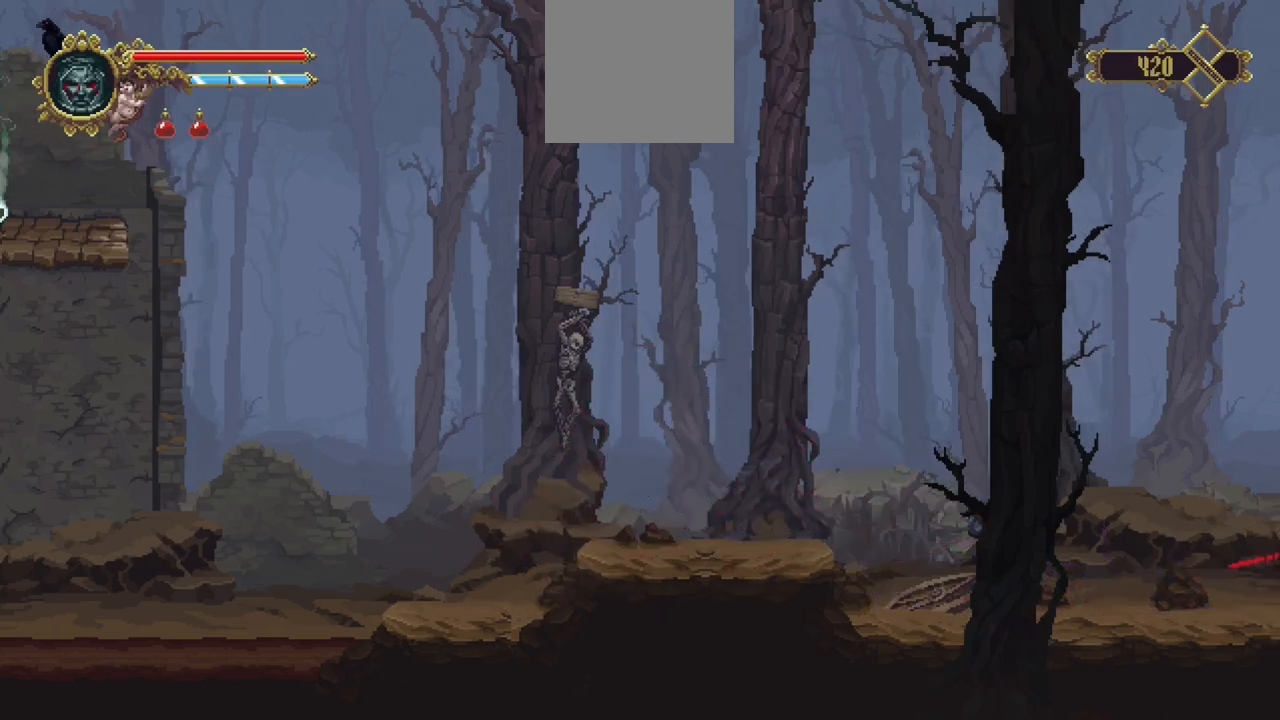
{"dt_ms": 500, "buttons": [], "left_stick": "right", "right_stick": "center", "events": []}
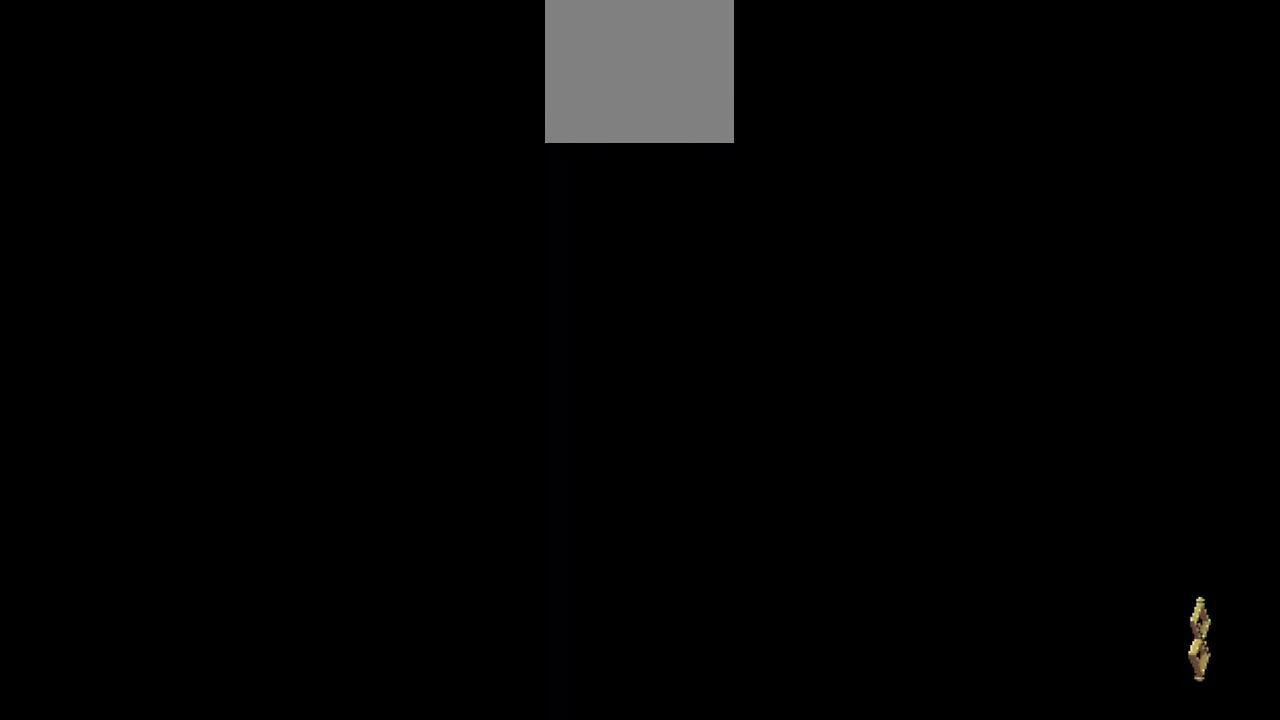
{"dt_ms": 500, "buttons": [], "left_stick": "right", "right_stick": "center", "events": []}
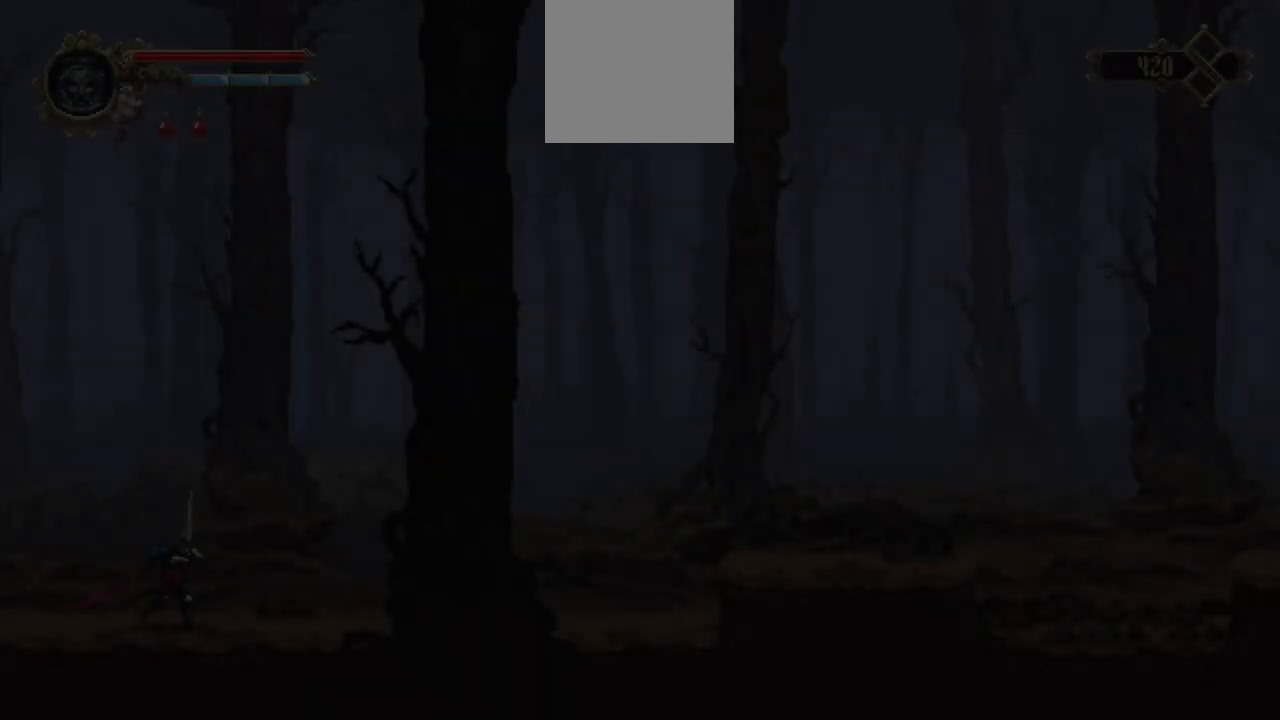
{"dt_ms": 500, "buttons": ["X"], "left_stick": "right", "right_stick": "center", "events": [[383, "X", "down"]]}
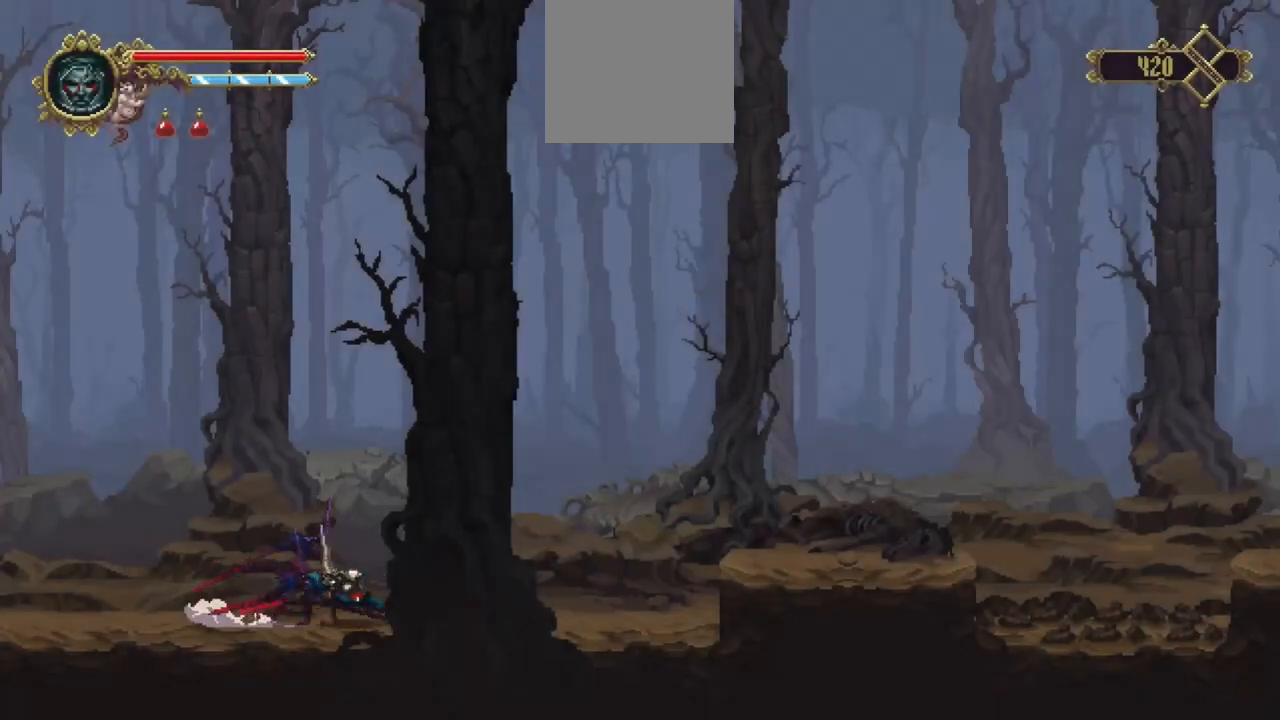
{"dt_ms": 500, "buttons": [], "left_stick": "right", "right_stick": "center", "events": [[183, "X", "up"], [267, "A", "down"], [383, "A", "up"]]}
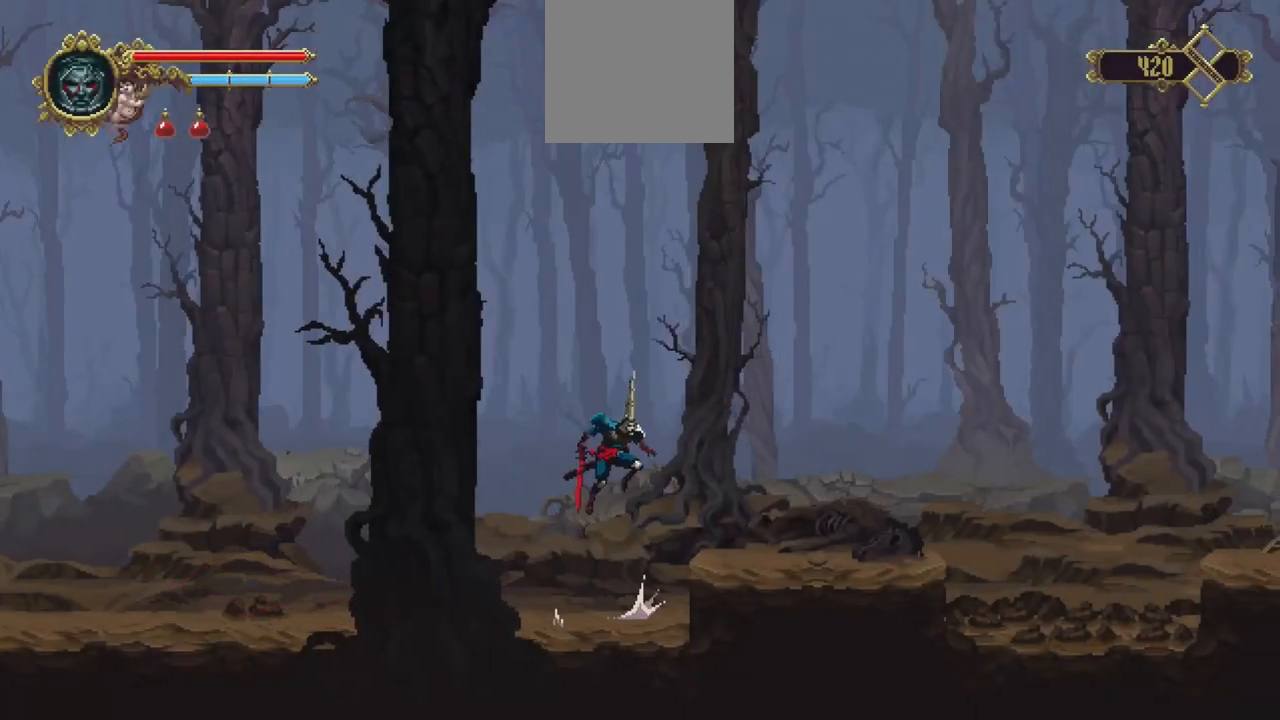
{"dt_ms": 500, "buttons": [], "left_stick": "right", "right_stick": "center", "events": []}
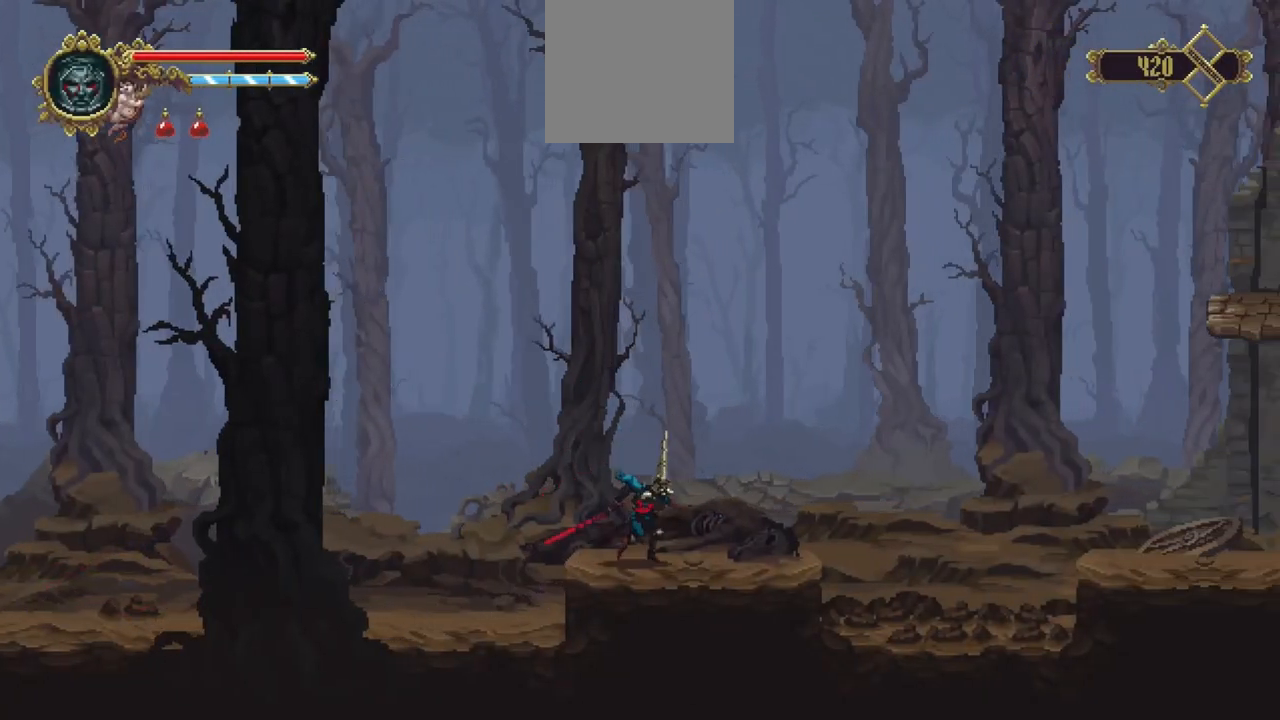
{"dt_ms": 500, "buttons": [], "left_stick": "right", "right_stick": "center", "events": [[50, "X", "down"], [167, "X", "up"], [283, "A", "down"], [383, "A", "up"]]}
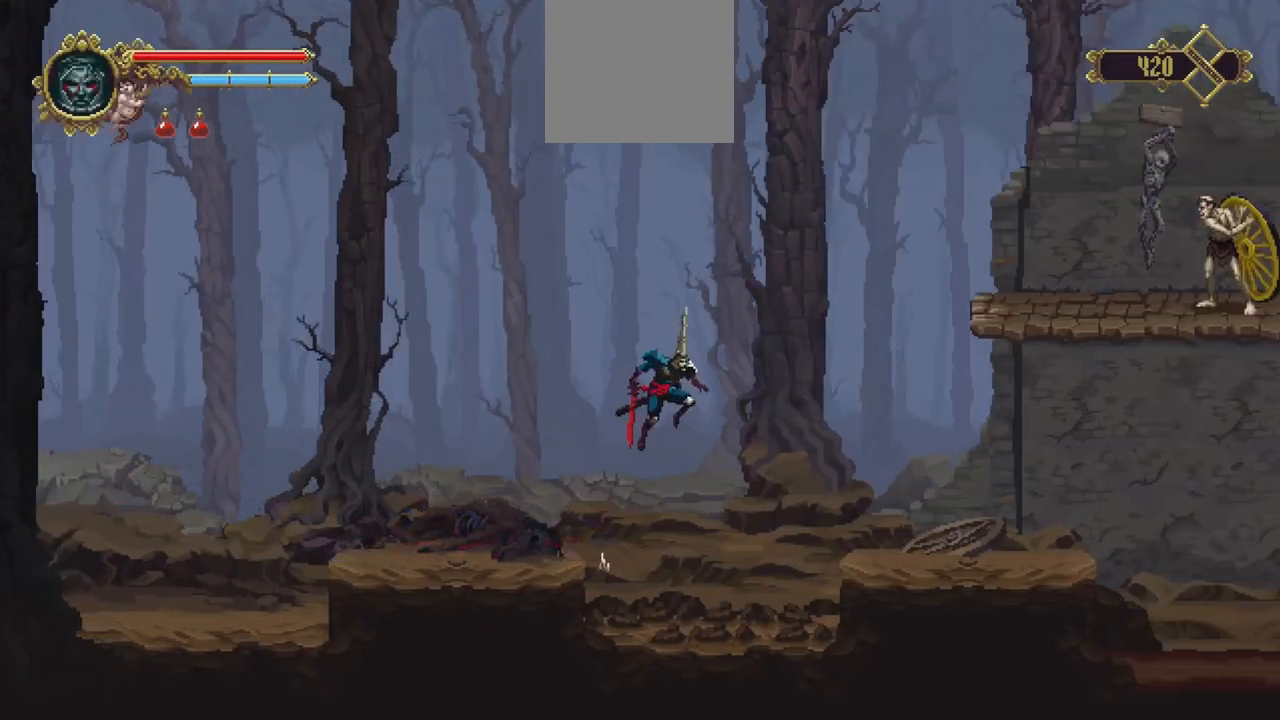
{"dt_ms": 500, "buttons": [], "left_stick": "right", "right_stick": "center", "events": []}
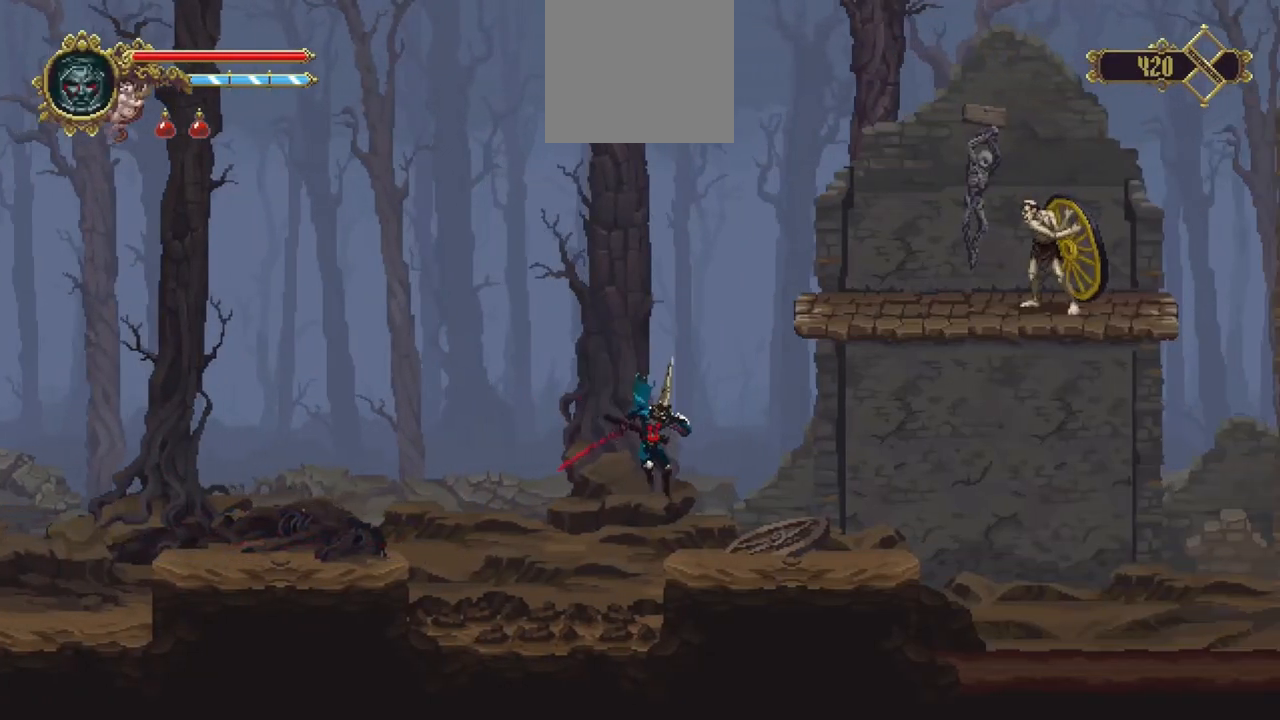
{"dt_ms": 500, "buttons": [], "left_stick": "up-right", "right_stick": "center", "events": [[150, "A", "down"], [150, "left_stick", "center"], [367, "left_stick", "right"], [417, "A", "up"], [417, "left_stick", "up-right"]]}
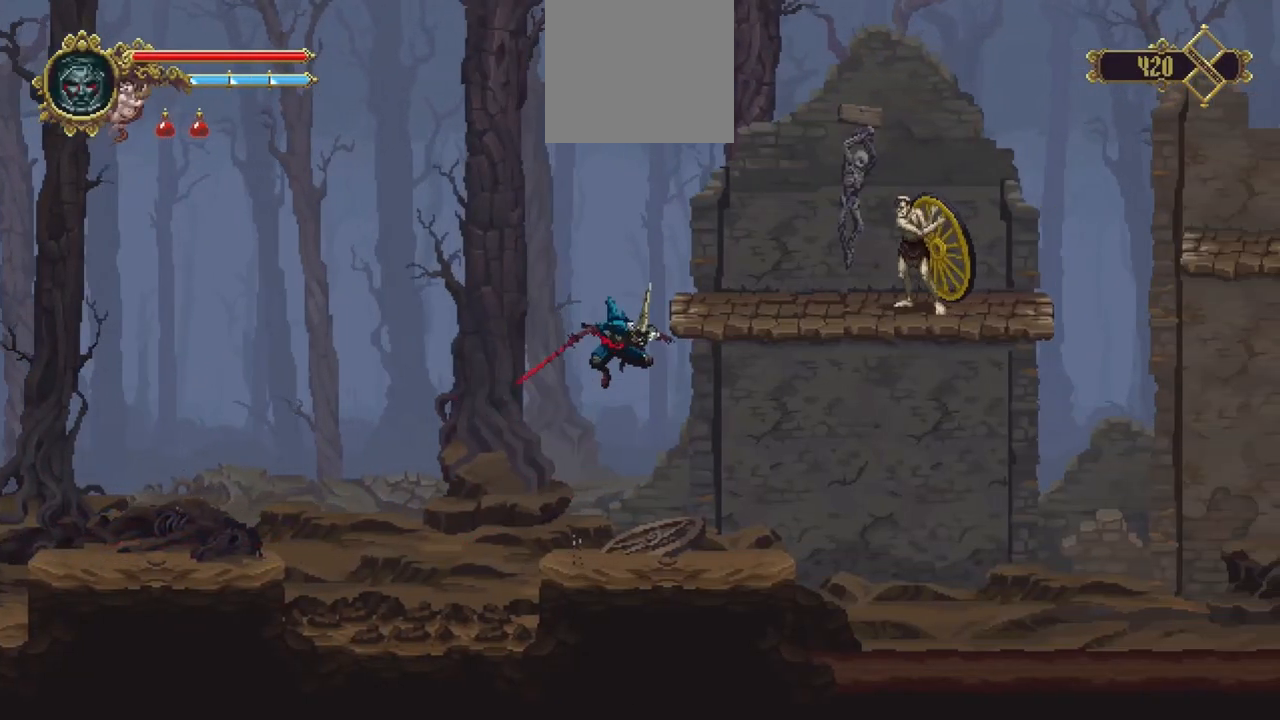
{"dt_ms": 500, "buttons": [], "left_stick": "up", "right_stick": "center", "events": [[117, "left_stick", "up"]]}
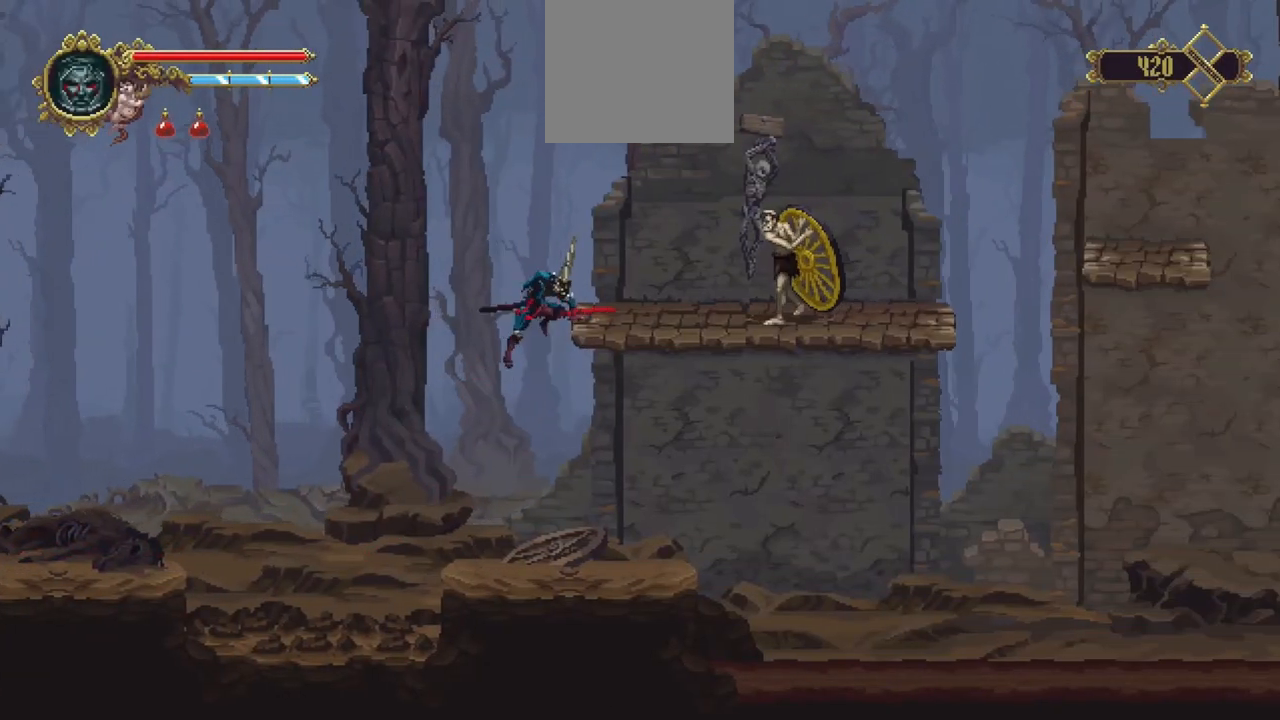
{"dt_ms": 500, "buttons": [], "left_stick": "center", "right_stick": "center", "events": [[17, "left_stick", "up-right"], [117, "left_stick", "right"], [283, "left_stick", "center"]]}
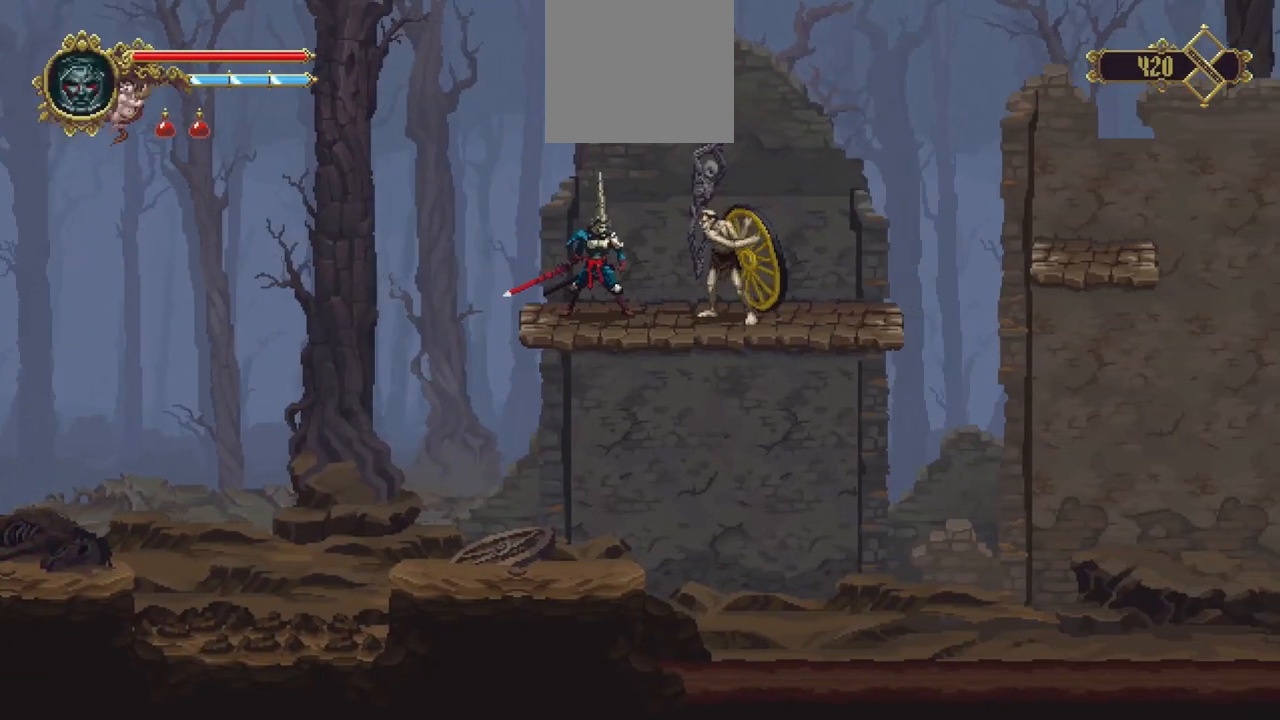
{"dt_ms": 500, "buttons": ["L1"], "left_stick": "center", "right_stick": "center", "events": [[450, "L1", "down"]]}
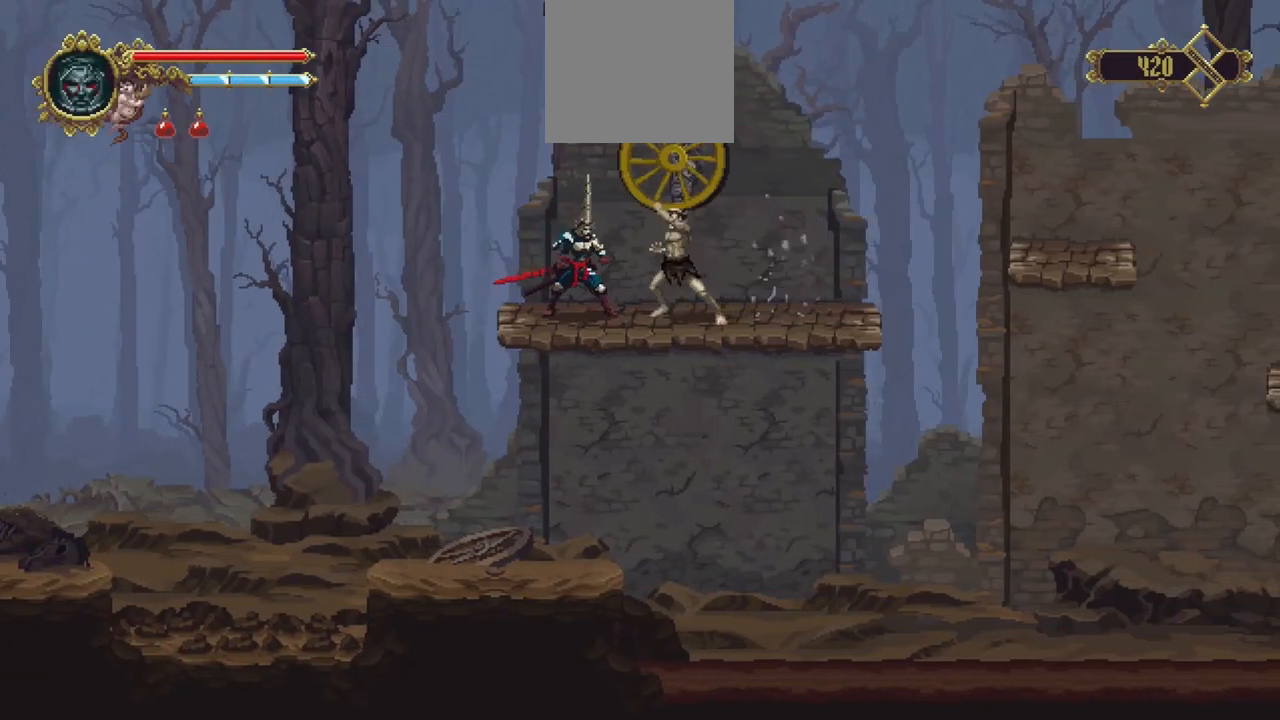
{"dt_ms": 500, "buttons": [], "left_stick": "center", "right_stick": "center", "events": [[217, "L1", "up"]]}
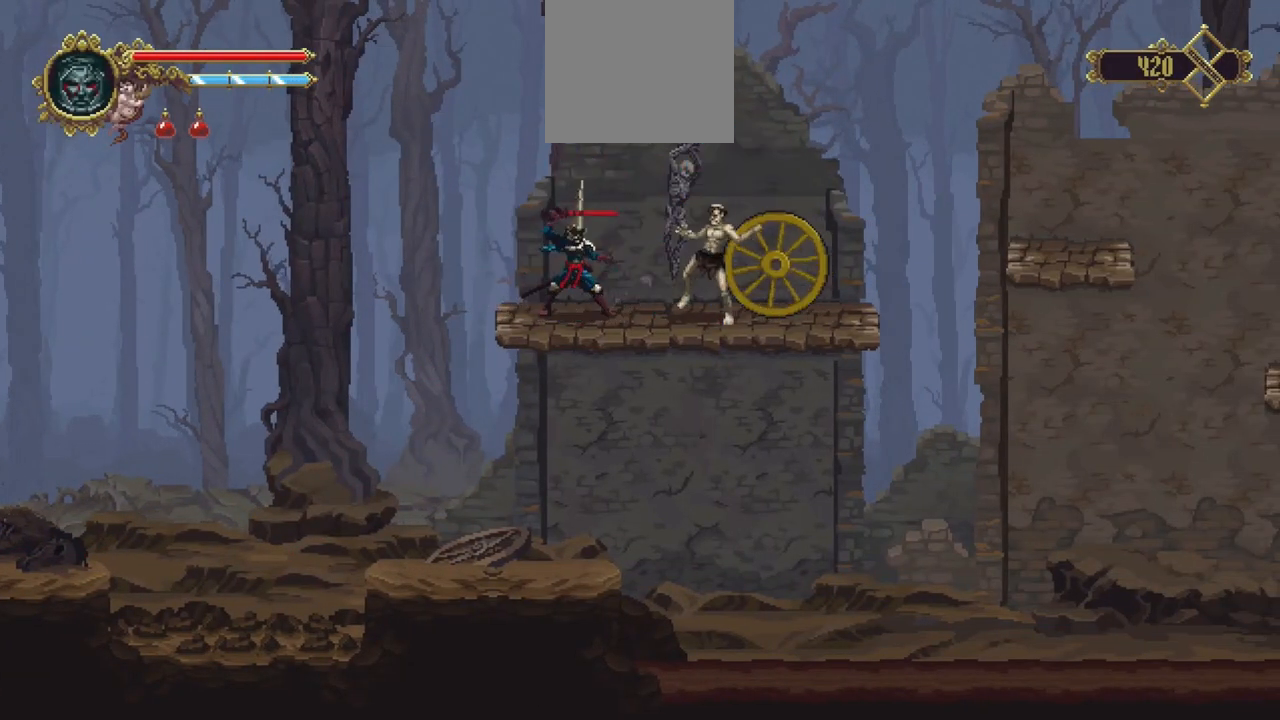
{"dt_ms": 1000, "buttons": [], "left_stick": "center", "right_stick": "center", "events": [[350, "R1", "down"], [517, "R1", "up"]]}
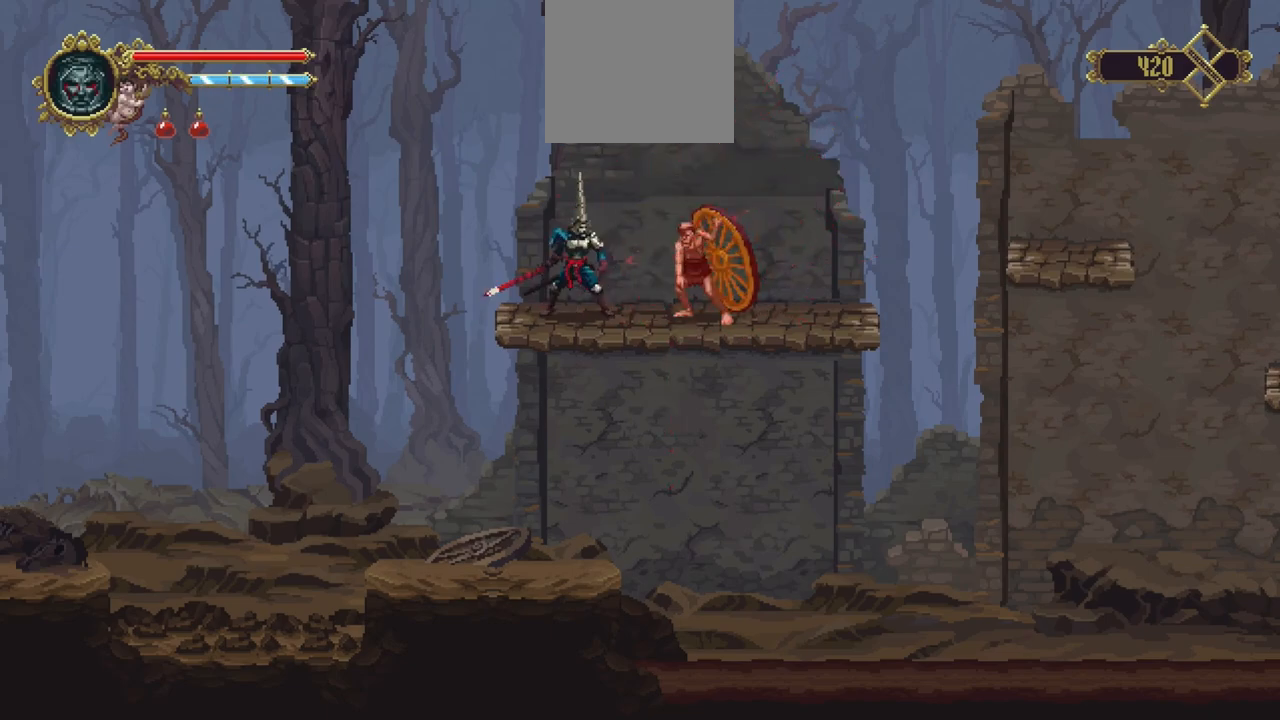
{"dt_ms": 500, "buttons": [], "left_stick": "center", "right_stick": "center", "events": [[17, "left_stick", "right"], [217, "Y", "down"], [217, "left_stick", "center"], [317, "Y", "up"]]}
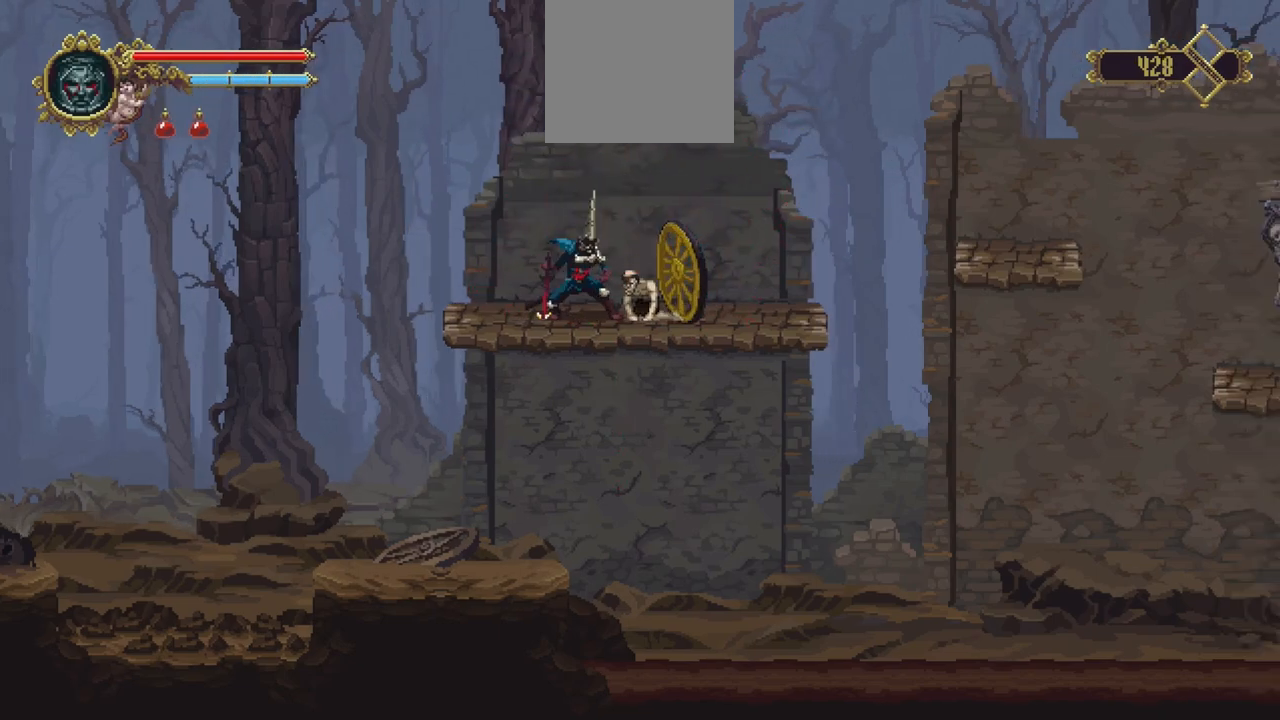
{"dt_ms": 500, "buttons": [], "left_stick": "center", "right_stick": "center", "events": []}
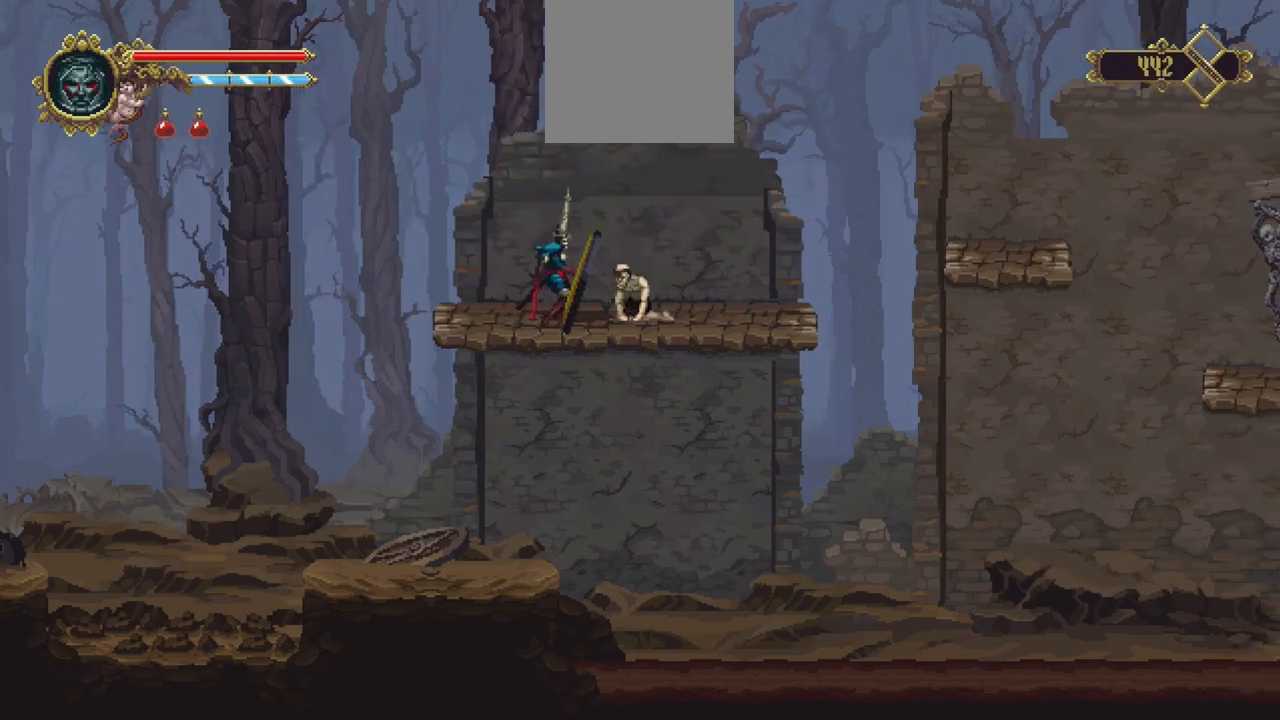
{"dt_ms": 500, "buttons": [], "left_stick": "center", "right_stick": "center", "events": []}